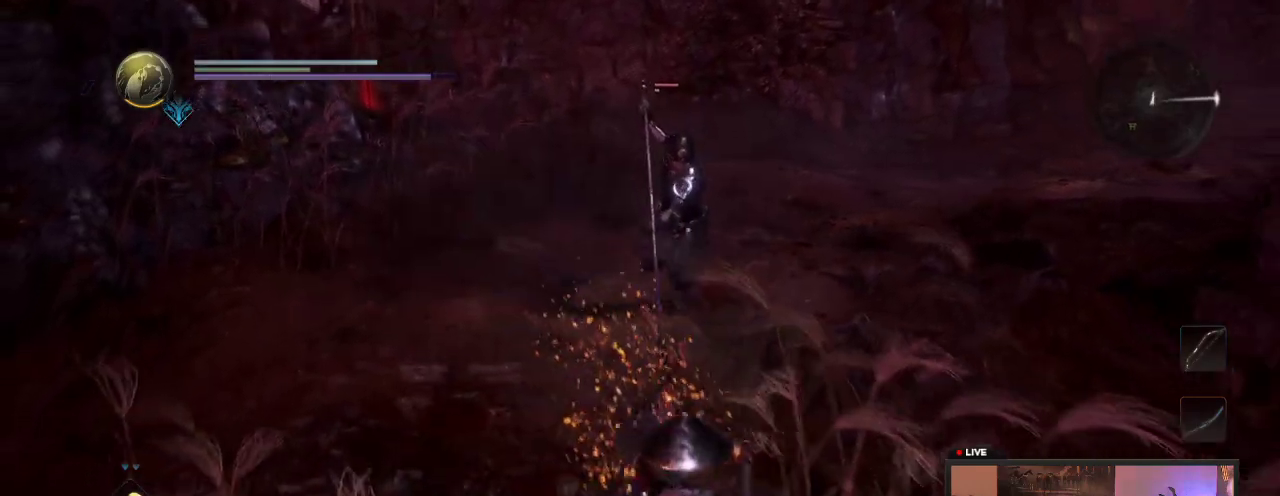
Gameplay with a controller (Xbox layout); each line is a JSON object with the inputs held at the frame after it (dt_ms = milliseconds from this image to that frame). "events" lists button and stick changes between this image and that frame as [ms after this image, input, new state], when the widget could be followed in between. This overlay highlights the sticks when they move; stick clicks (L3 R3) are not distinguishable. Not read: L3 R3.
{"dt_ms": 300, "buttons": [], "left_stick": "down", "right_stick": "center", "events": []}
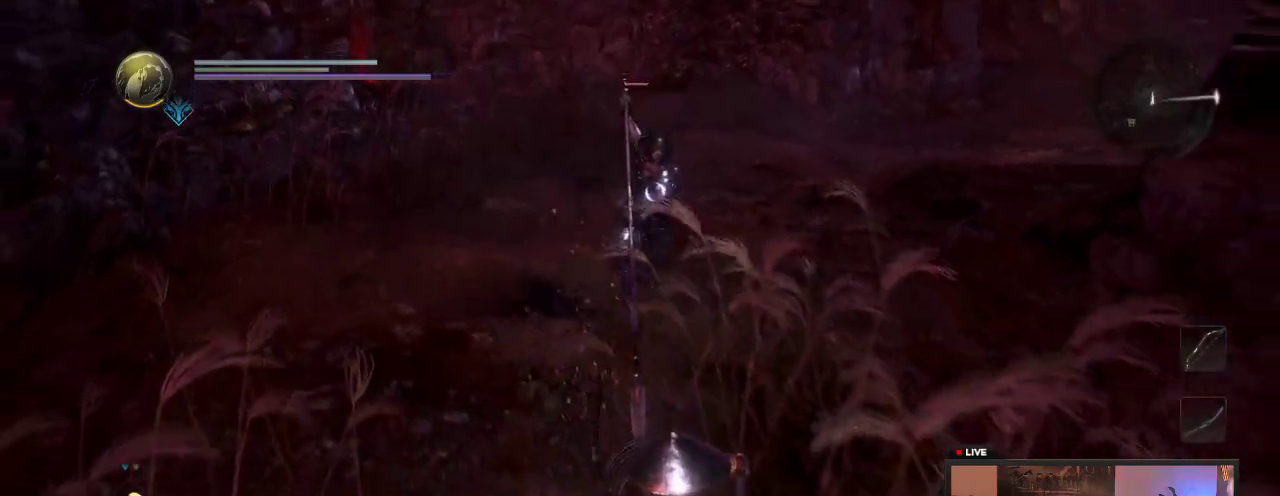
{"dt_ms": 600, "buttons": ["R2"], "left_stick": "down", "right_stick": "center", "events": [[217, "R2", "down"]]}
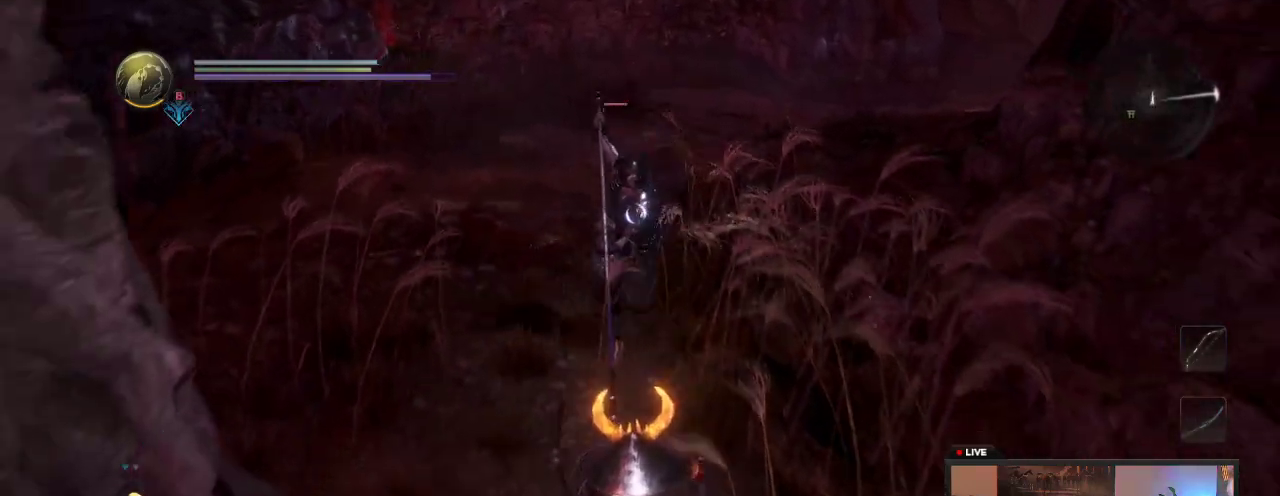
{"dt_ms": 600, "buttons": ["X", "R2"], "left_stick": "up-left", "right_stick": "center", "events": [[267, "X", "down"], [300, "left_stick", "right"], [367, "left_stick", "up-right"], [433, "left_stick", "up"], [500, "X", "up"], [500, "left_stick", "up-left"], [567, "X", "down"]]}
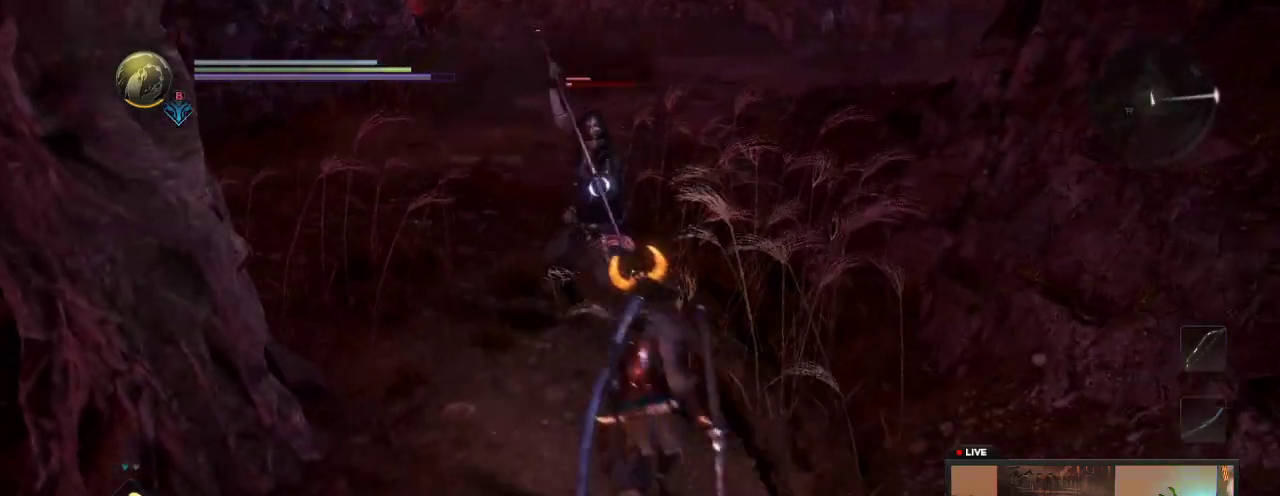
{"dt_ms": 300, "buttons": ["Y", "R2"], "left_stick": "up-left", "right_stick": "center", "events": [[167, "X", "up"], [267, "Y", "down"]]}
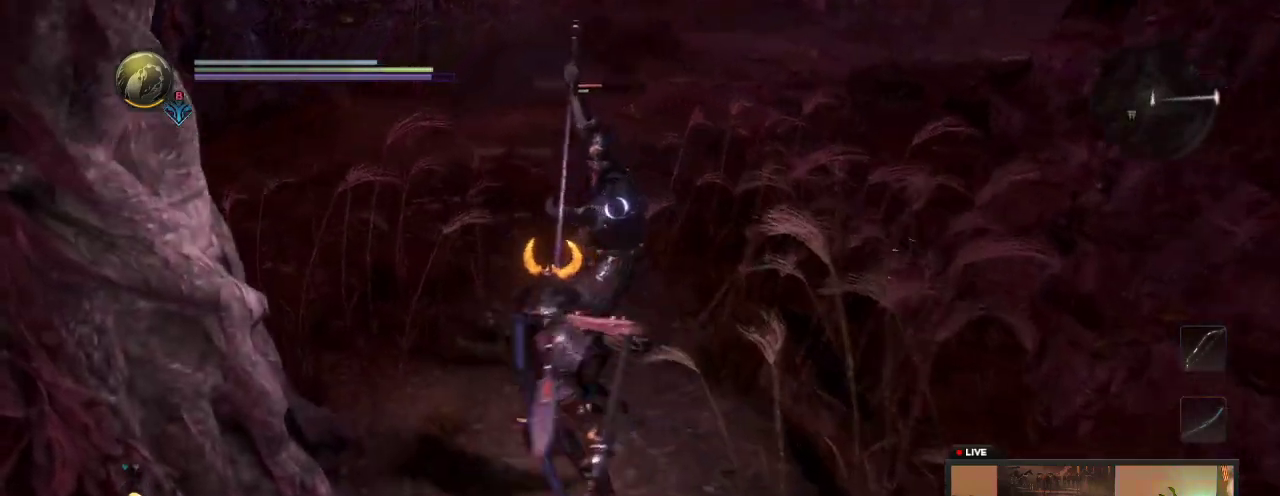
{"dt_ms": 300, "buttons": ["Y"], "left_stick": "up", "right_stick": "center", "events": [[67, "R2", "up"], [117, "left_stick", "up"], [133, "Y", "up"], [200, "Y", "down"]]}
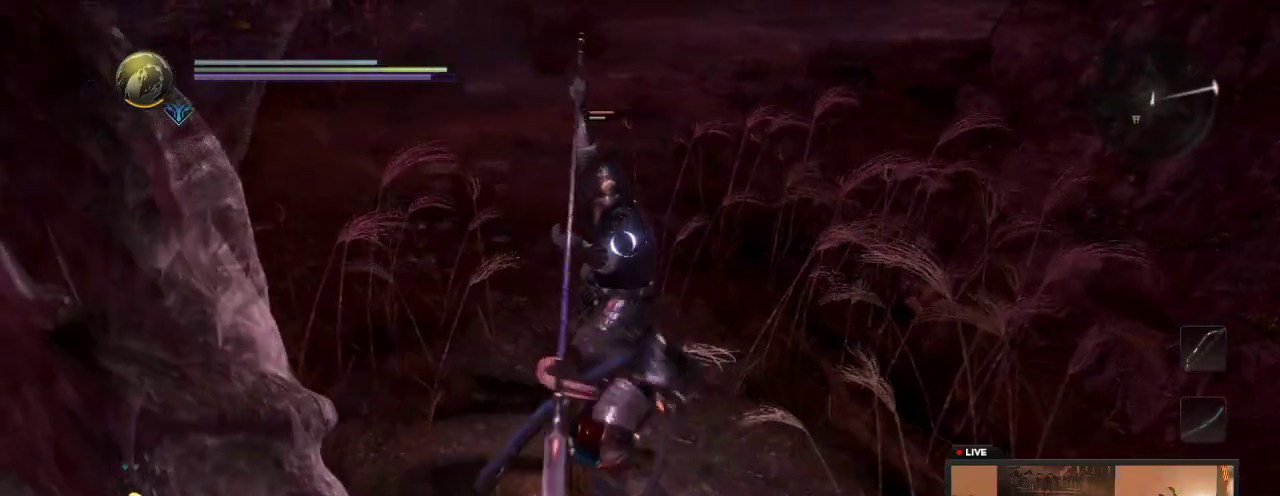
{"dt_ms": 600, "buttons": [], "left_stick": "up-left", "right_stick": "center", "events": [[50, "Y", "up"], [117, "Y", "down"], [117, "left_stick", "up-right"], [267, "Y", "up"], [300, "left_stick", "up"], [367, "Y", "down"], [433, "left_stick", "up-left"], [533, "Y", "up"]]}
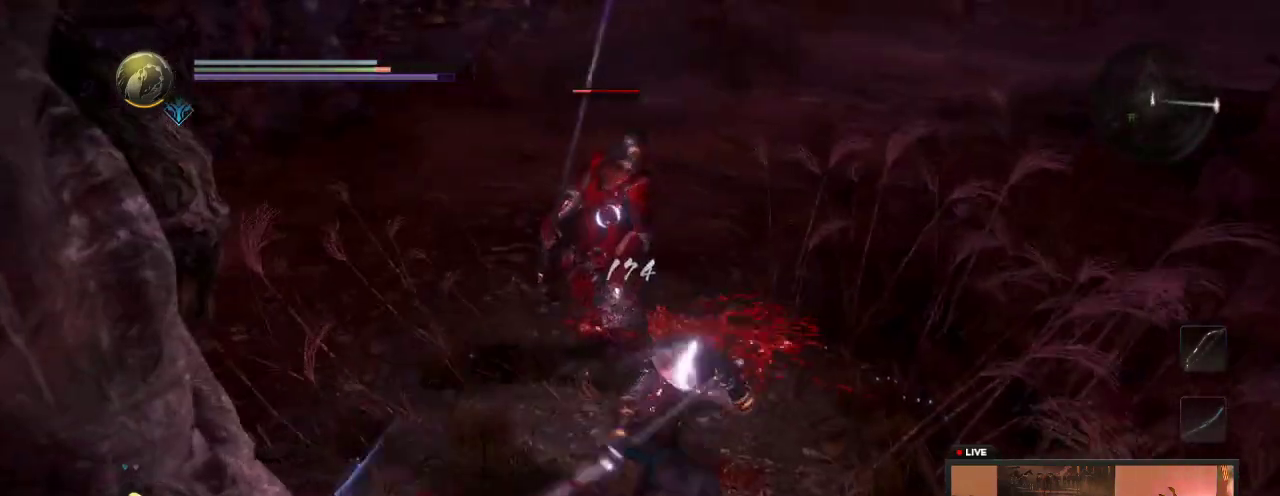
{"dt_ms": 600, "buttons": ["R1"], "left_stick": "down", "right_stick": "center", "events": [[83, "left_stick", "left"], [167, "left_stick", "down"], [183, "R1", "down"], [383, "R1", "up"], [433, "R1", "down"]]}
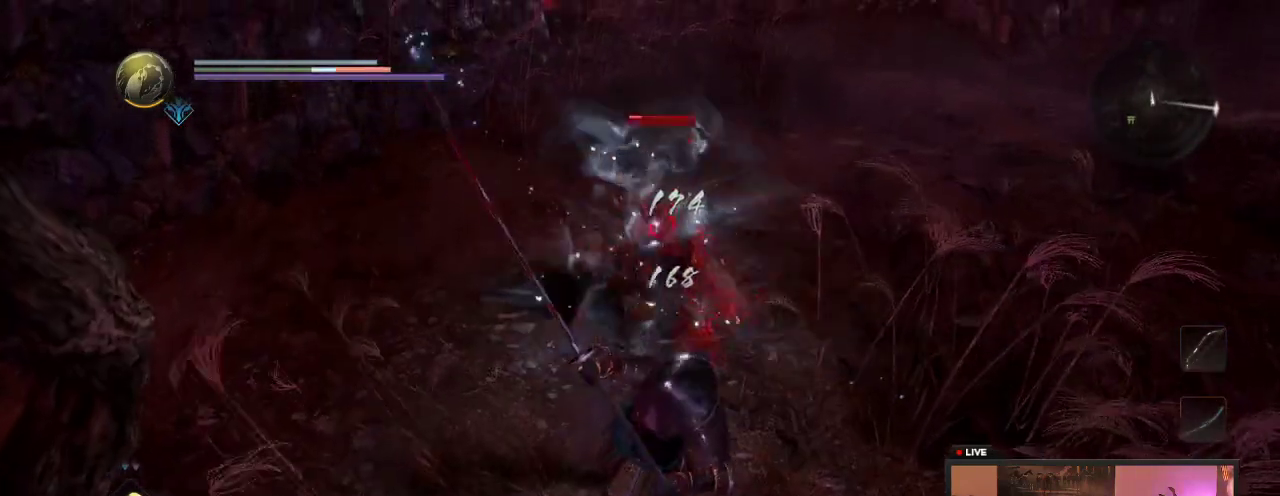
{"dt_ms": 500, "buttons": [], "left_stick": "down-right", "right_stick": "center", "events": [[33, "R1", "up"], [83, "R1", "down"], [317, "R1", "up"], [400, "left_stick", "down-right"]]}
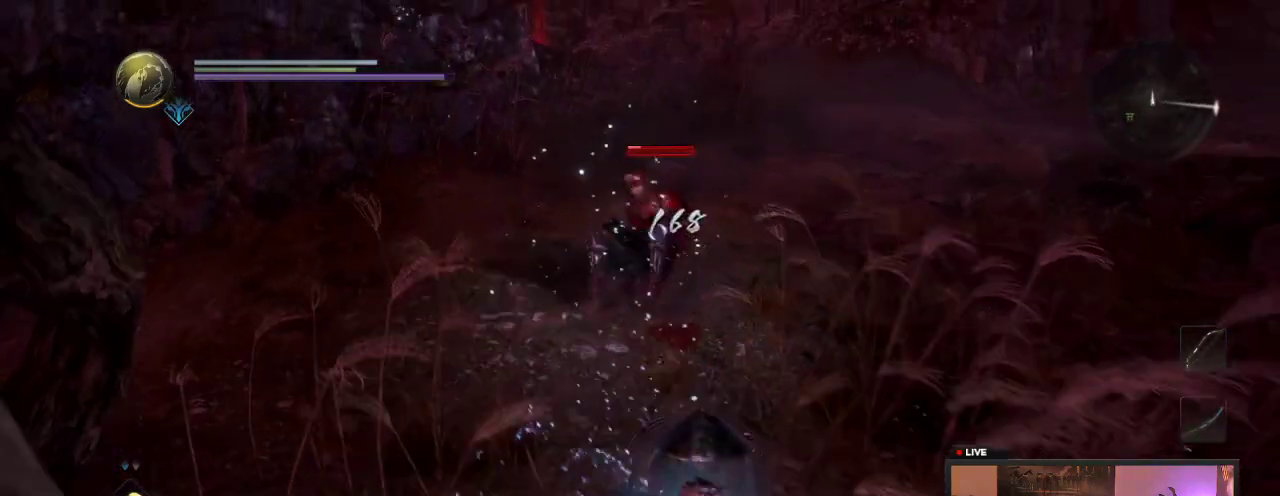
{"dt_ms": 700, "buttons": [], "left_stick": "up", "right_stick": "center", "events": [[50, "R1", "down"], [133, "left_stick", "up-right"], [183, "left_stick", "up"], [217, "R1", "up"]]}
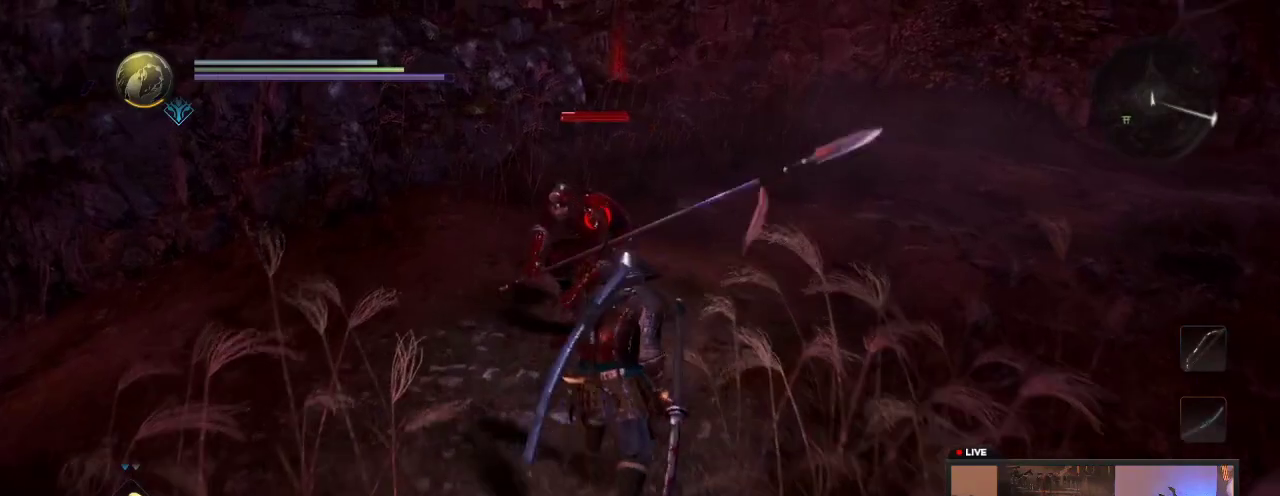
{"dt_ms": 300, "buttons": ["Y"], "left_stick": "up", "right_stick": "center", "events": [[250, "Y", "down"]]}
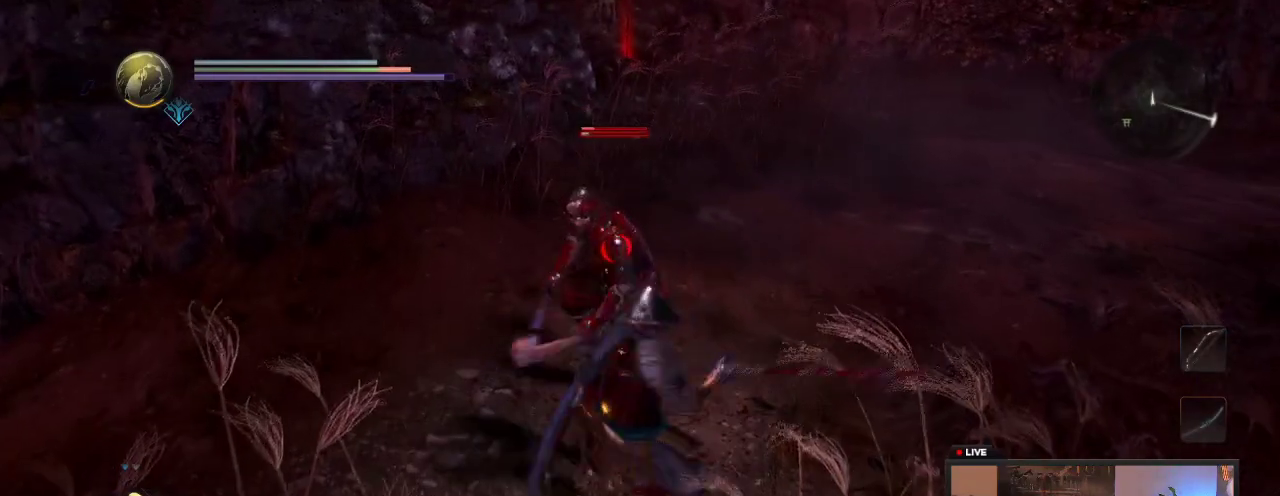
{"dt_ms": 500, "buttons": ["Y"], "left_stick": "center", "right_stick": "center", "events": [[67, "left_stick", "center"]]}
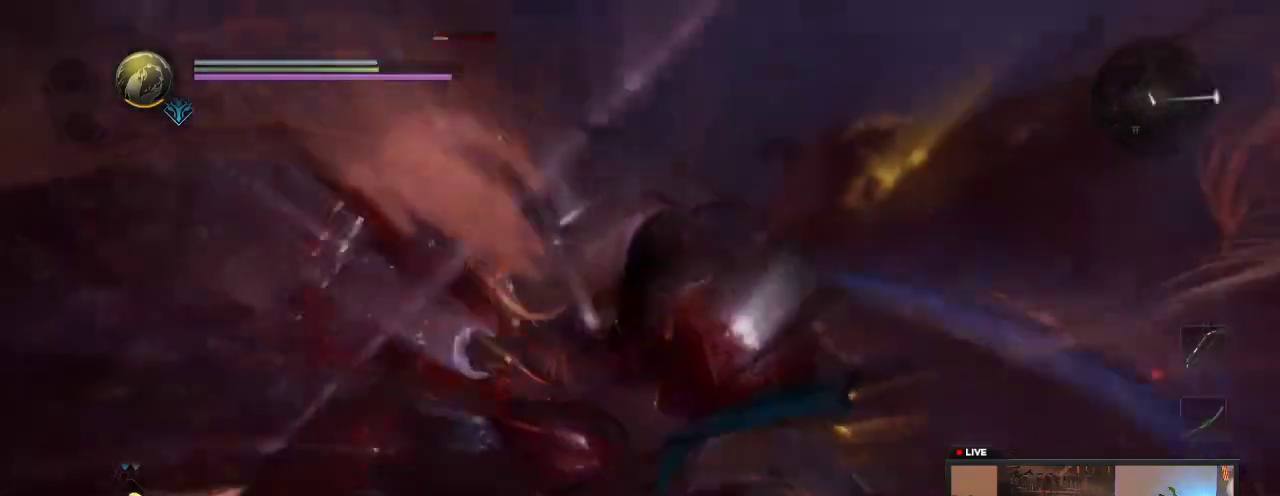
{"dt_ms": 500, "buttons": [], "left_stick": "center", "right_stick": "center", "events": [[17, "Y", "up"]]}
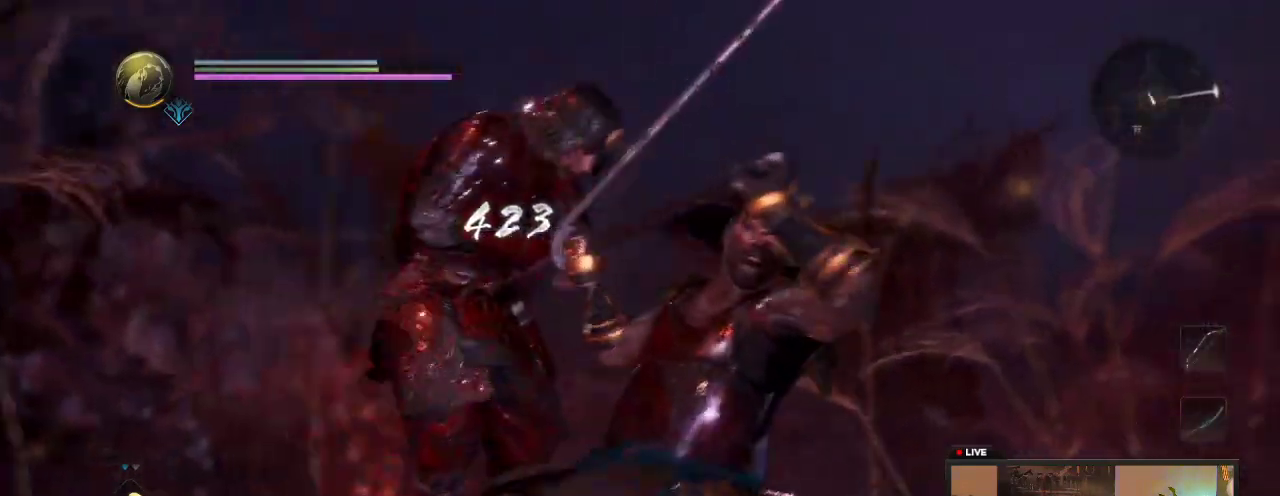
{"dt_ms": 600, "buttons": [], "left_stick": "center", "right_stick": "center", "events": []}
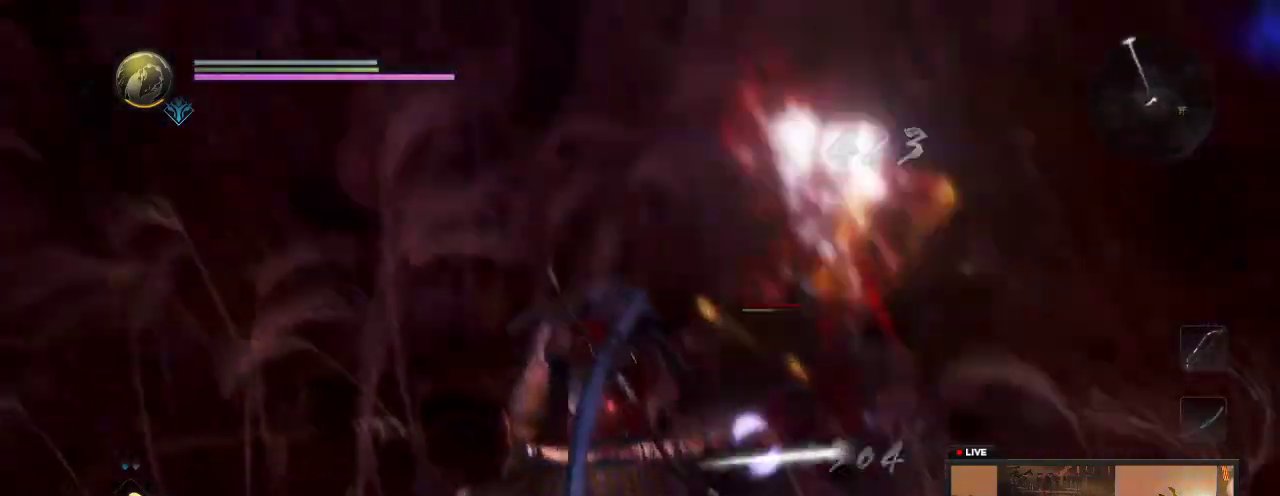
{"dt_ms": 400, "buttons": [], "left_stick": "center", "right_stick": "center", "events": []}
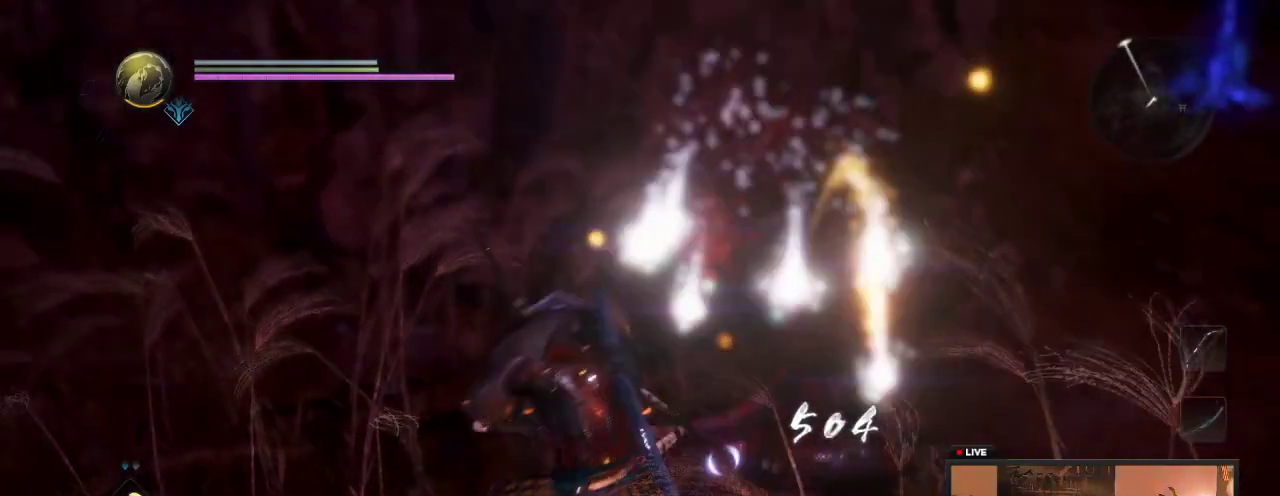
{"dt_ms": 500, "buttons": [], "left_stick": "center", "right_stick": "center", "events": []}
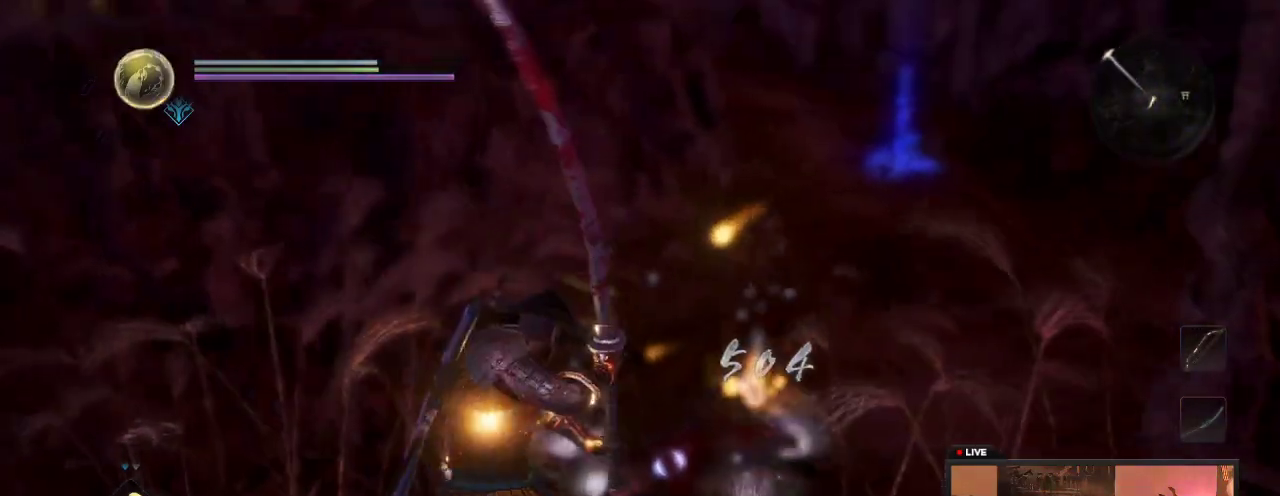
{"dt_ms": 600, "buttons": [], "left_stick": "up-left", "right_stick": "center", "events": [[283, "left_stick", "up-right"], [500, "left_stick", "up"], [583, "left_stick", "up-left"]]}
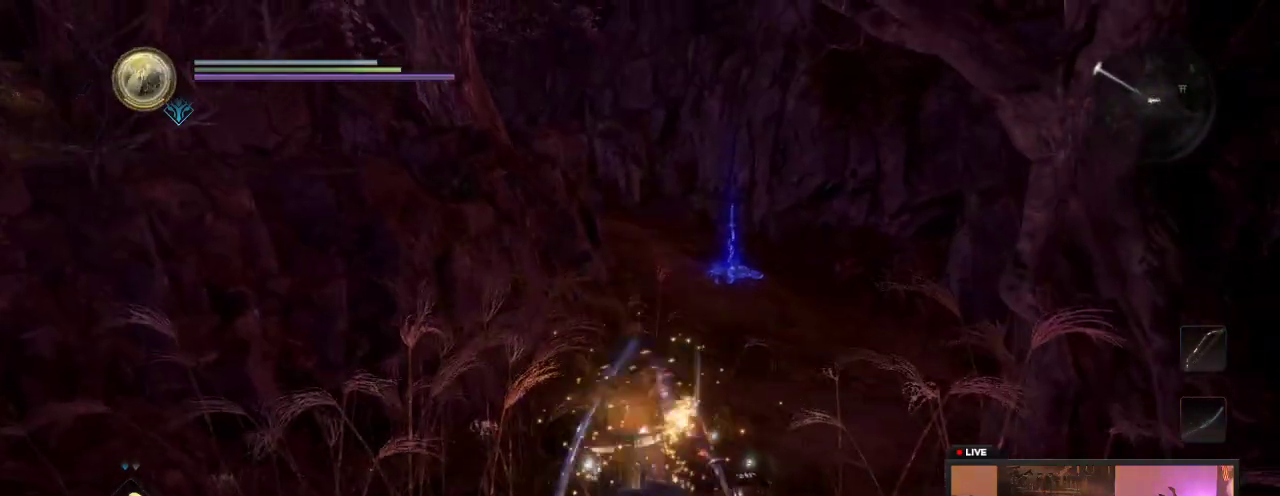
{"dt_ms": 400, "buttons": [], "left_stick": "center", "right_stick": "center", "events": [[200, "B", "down"], [217, "left_stick", "center"], [367, "B", "up"]]}
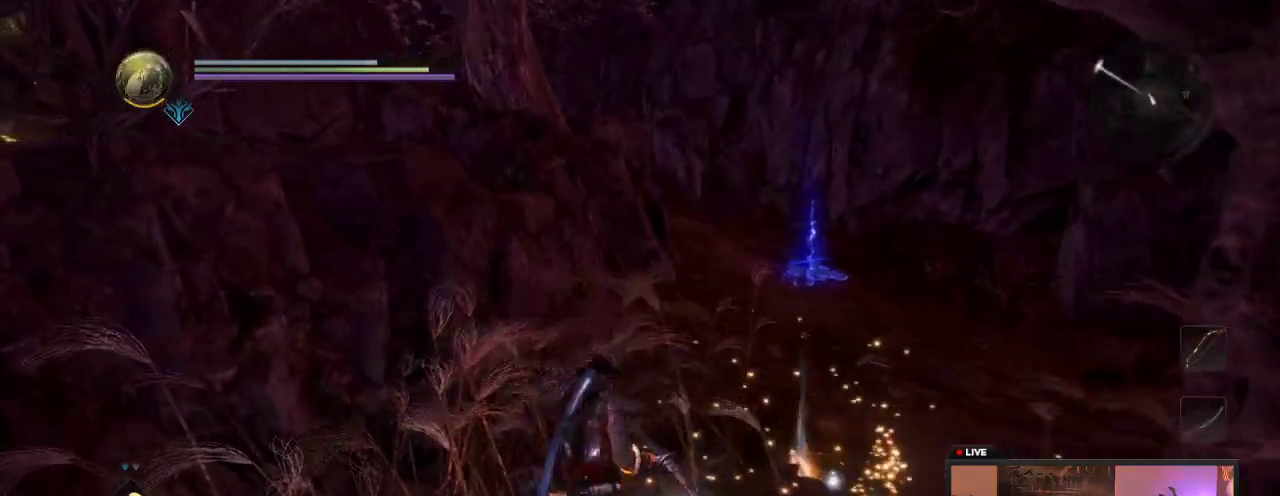
{"dt_ms": 300, "buttons": [], "left_stick": "up-right", "right_stick": "center", "events": [[50, "B", "down"], [100, "left_stick", "right"], [183, "B", "up"], [183, "left_stick", "up-right"]]}
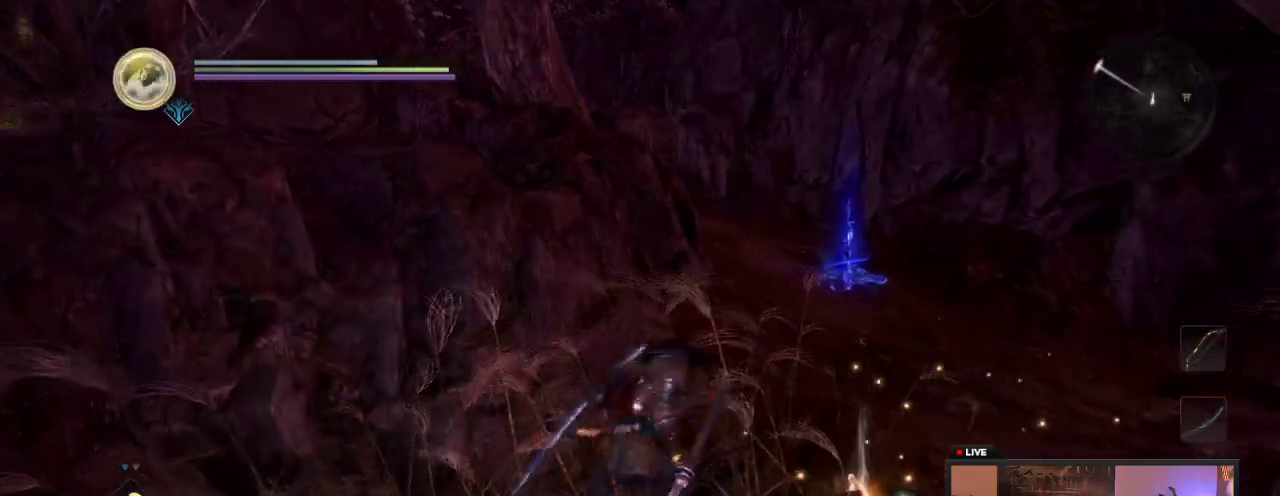
{"dt_ms": 600, "buttons": [], "left_stick": "down", "right_stick": "center", "events": [[17, "B", "down"], [117, "left_stick", "right"], [150, "B", "up"], [200, "left_stick", "down-right"], [233, "B", "down"], [283, "left_stick", "down"], [350, "B", "up"], [467, "B", "down"], [600, "B", "up"]]}
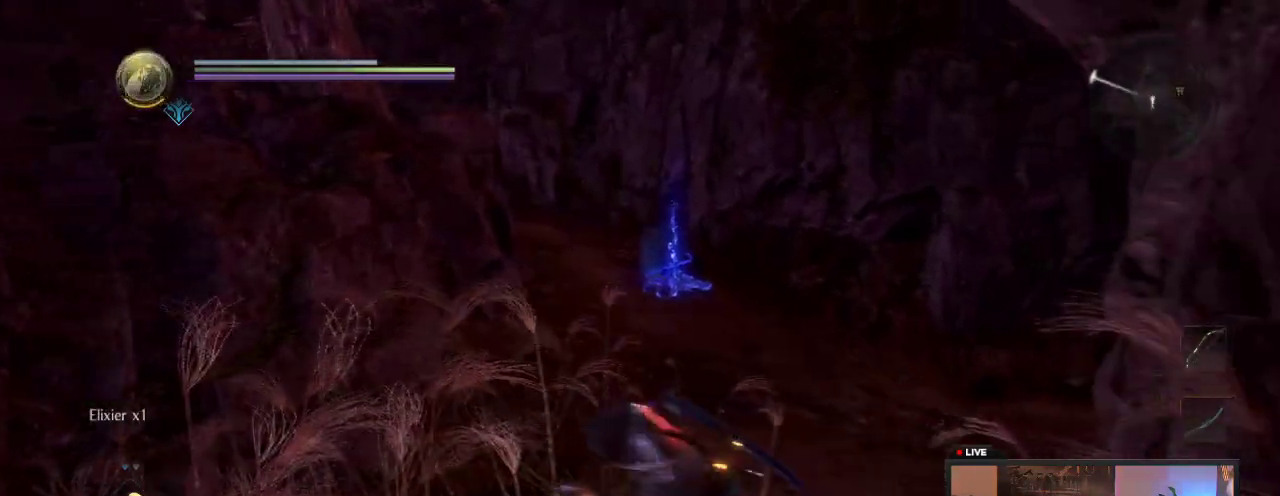
{"dt_ms": 600, "buttons": ["B"], "left_stick": "up-right", "right_stick": "center", "events": [[83, "B", "down"], [133, "left_stick", "down-left"], [233, "B", "up"], [300, "B", "down"], [333, "left_stick", "left"], [383, "left_stick", "up-left"], [450, "B", "up"], [533, "B", "down"], [550, "left_stick", "up-right"]]}